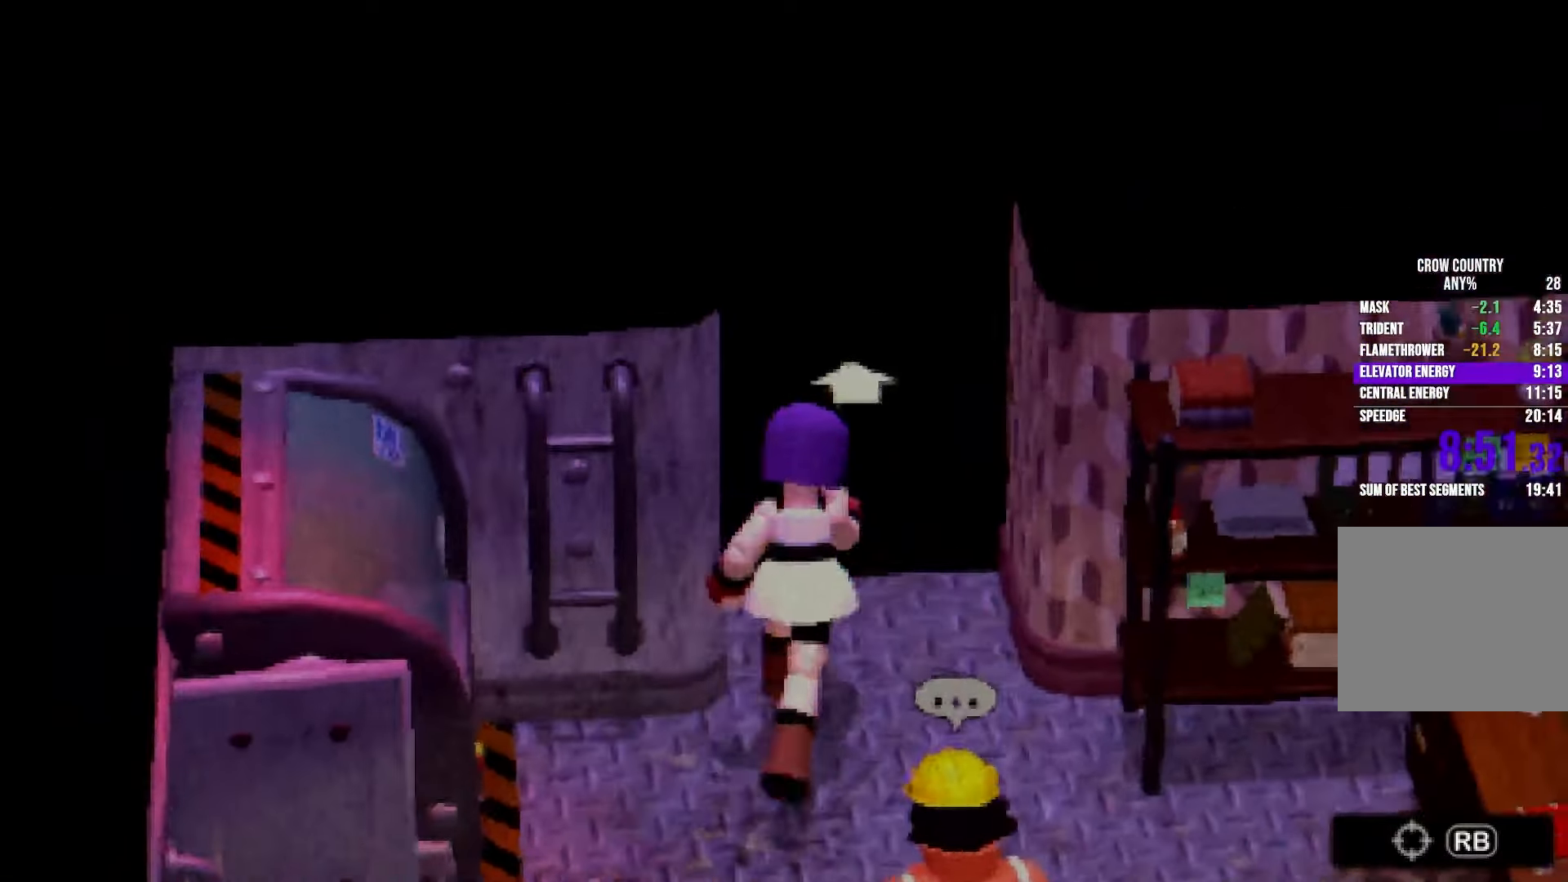
Gameplay with a controller (Xbox layout); each line is a JSON object with the inputs held at the frame after it. "button_events" lists button changes between this image and that frame as [ms after this image, input, new state], when the widget could be followed in between (sticks are given only as held states). Not read: DPAD_DOWN DPAD_LEFT DPAD_RIGHT DPAD_UP L1 L3 R3 SELECT START.
{"buttons": ["R2"], "left_stick": "up", "right_stick": "center", "button_events": [[17, "Y", "up"], [50, "X", "up"], [83, "A", "up"], [83, "B", "up"], [250, "B", "down"], [250, "X", "down"], [300, "B", "up"], [333, "X", "up"], [383, "X", "down"], [433, "X", "up"]]}
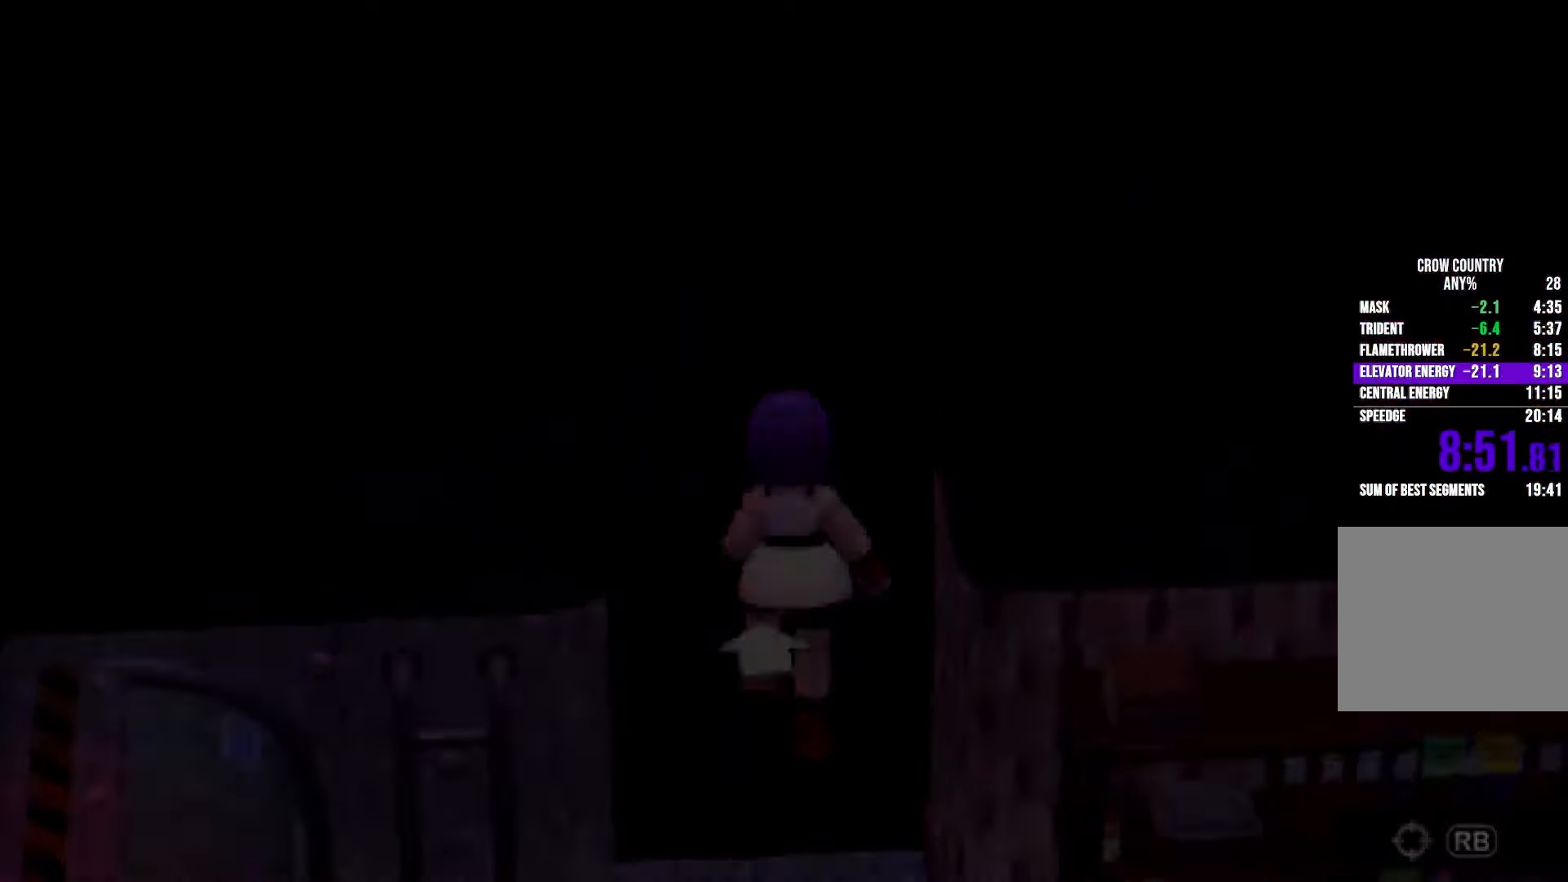
{"buttons": ["R2"], "left_stick": "up", "right_stick": "center", "button_events": []}
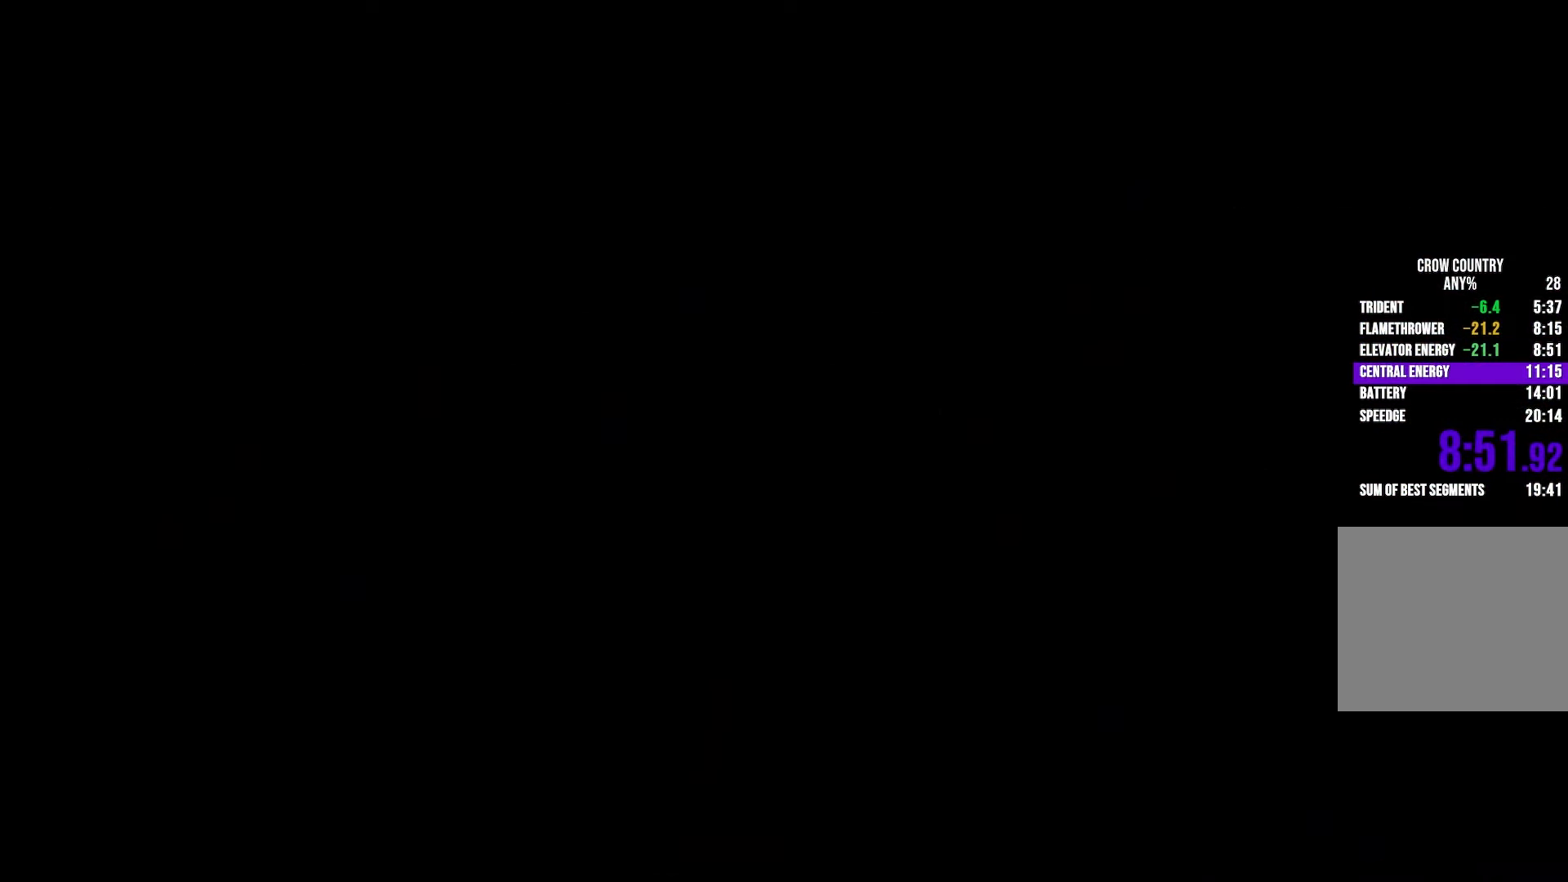
{"buttons": ["R2"], "left_stick": "up", "right_stick": "center", "button_events": []}
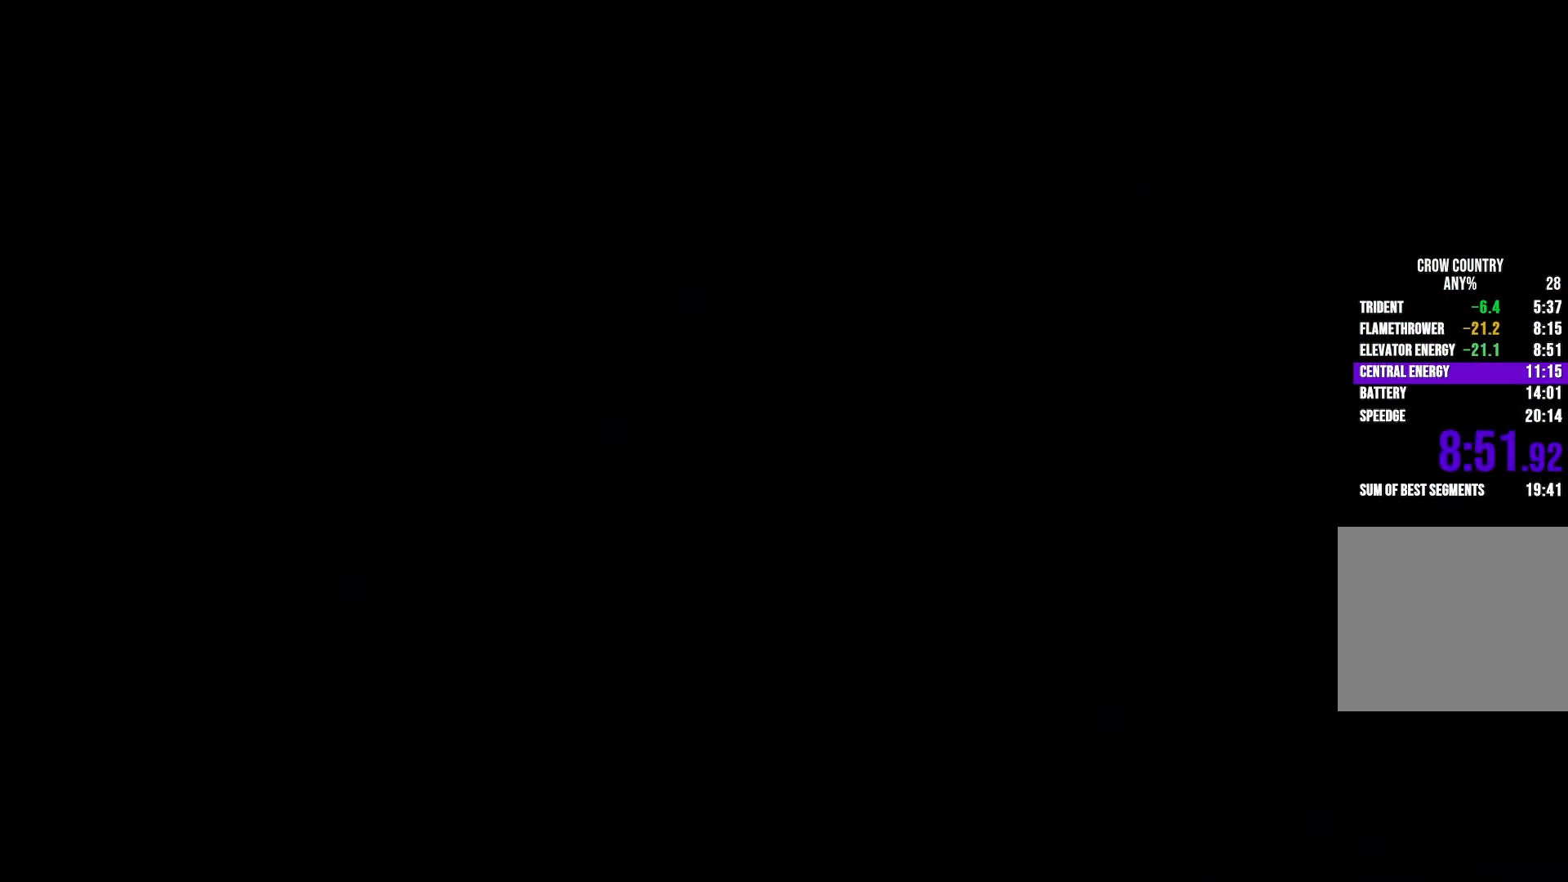
{"buttons": ["R2"], "left_stick": "up", "right_stick": "center", "button_events": []}
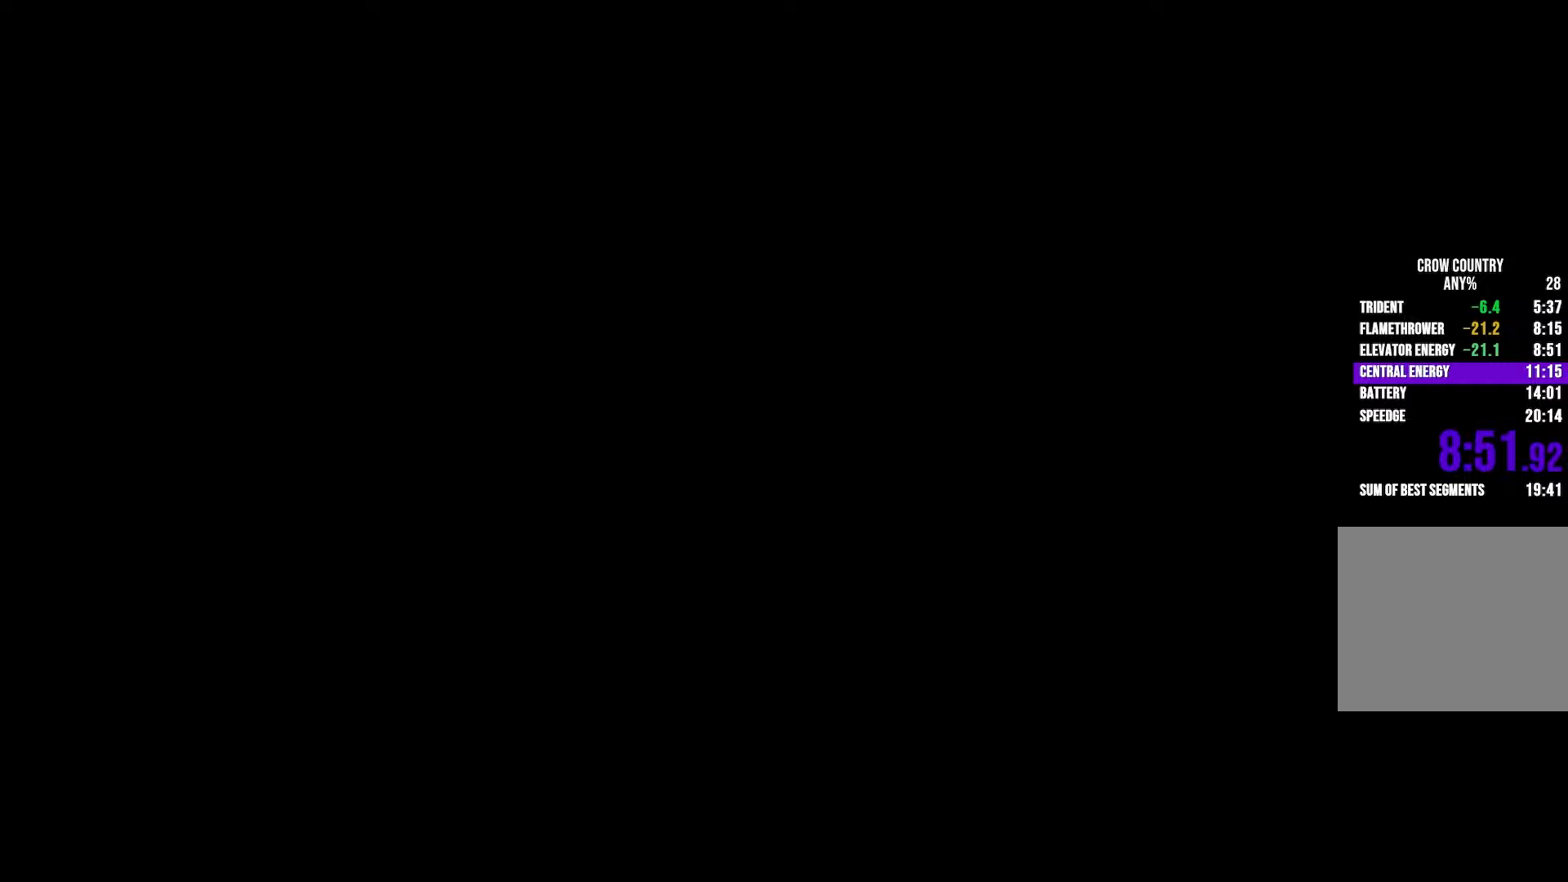
{"buttons": ["R2"], "left_stick": "up", "right_stick": "center", "button_events": []}
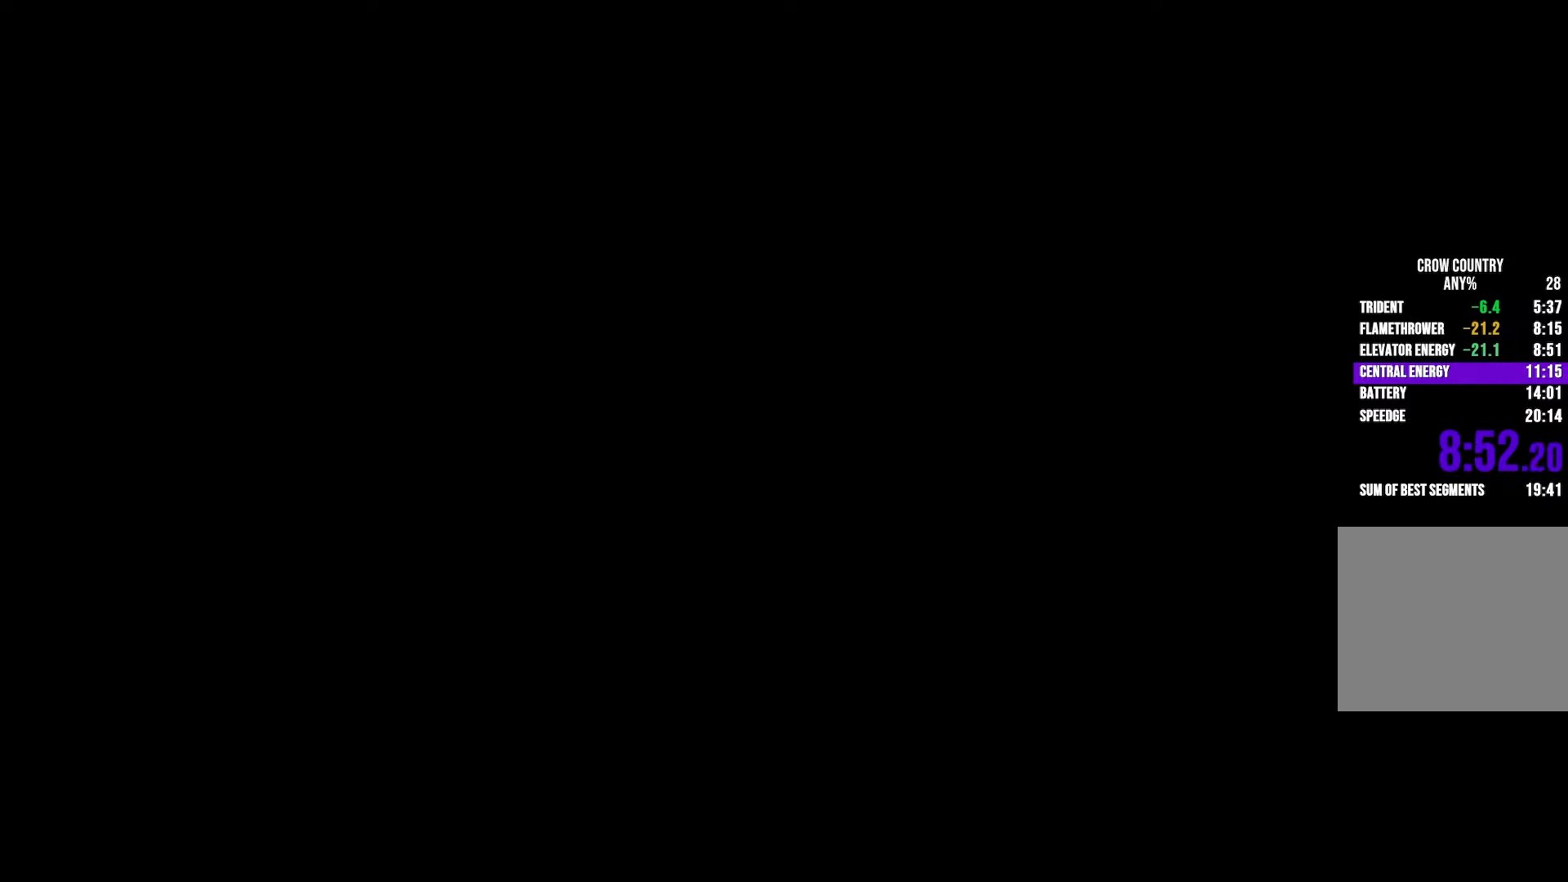
{"buttons": ["R2"], "left_stick": "up", "right_stick": "left", "button_events": []}
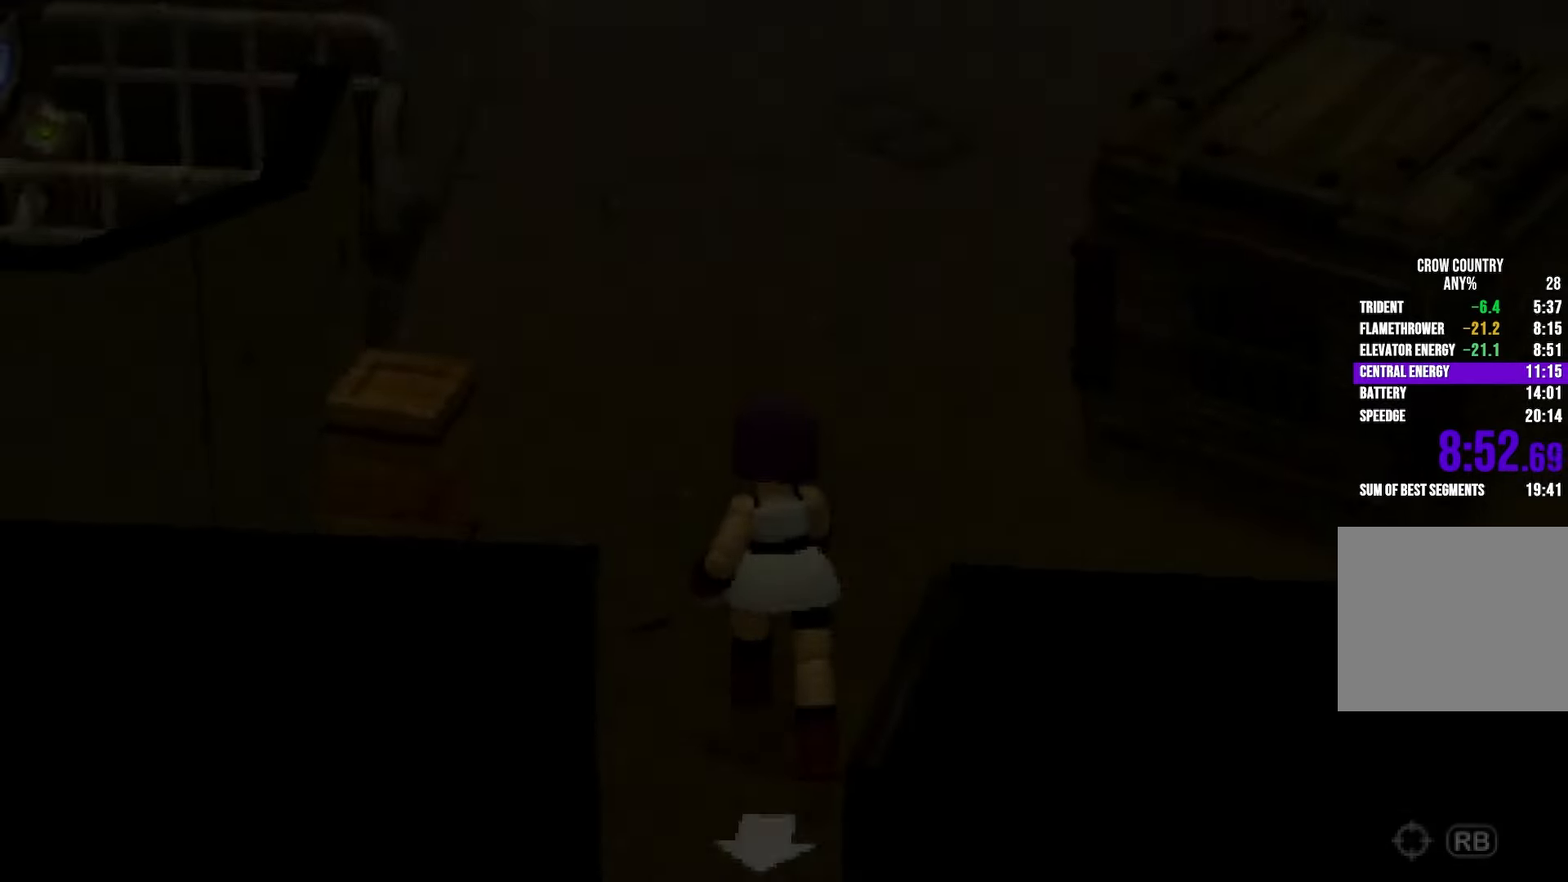
{"buttons": ["R2"], "left_stick": "up-right", "right_stick": "left", "button_events": []}
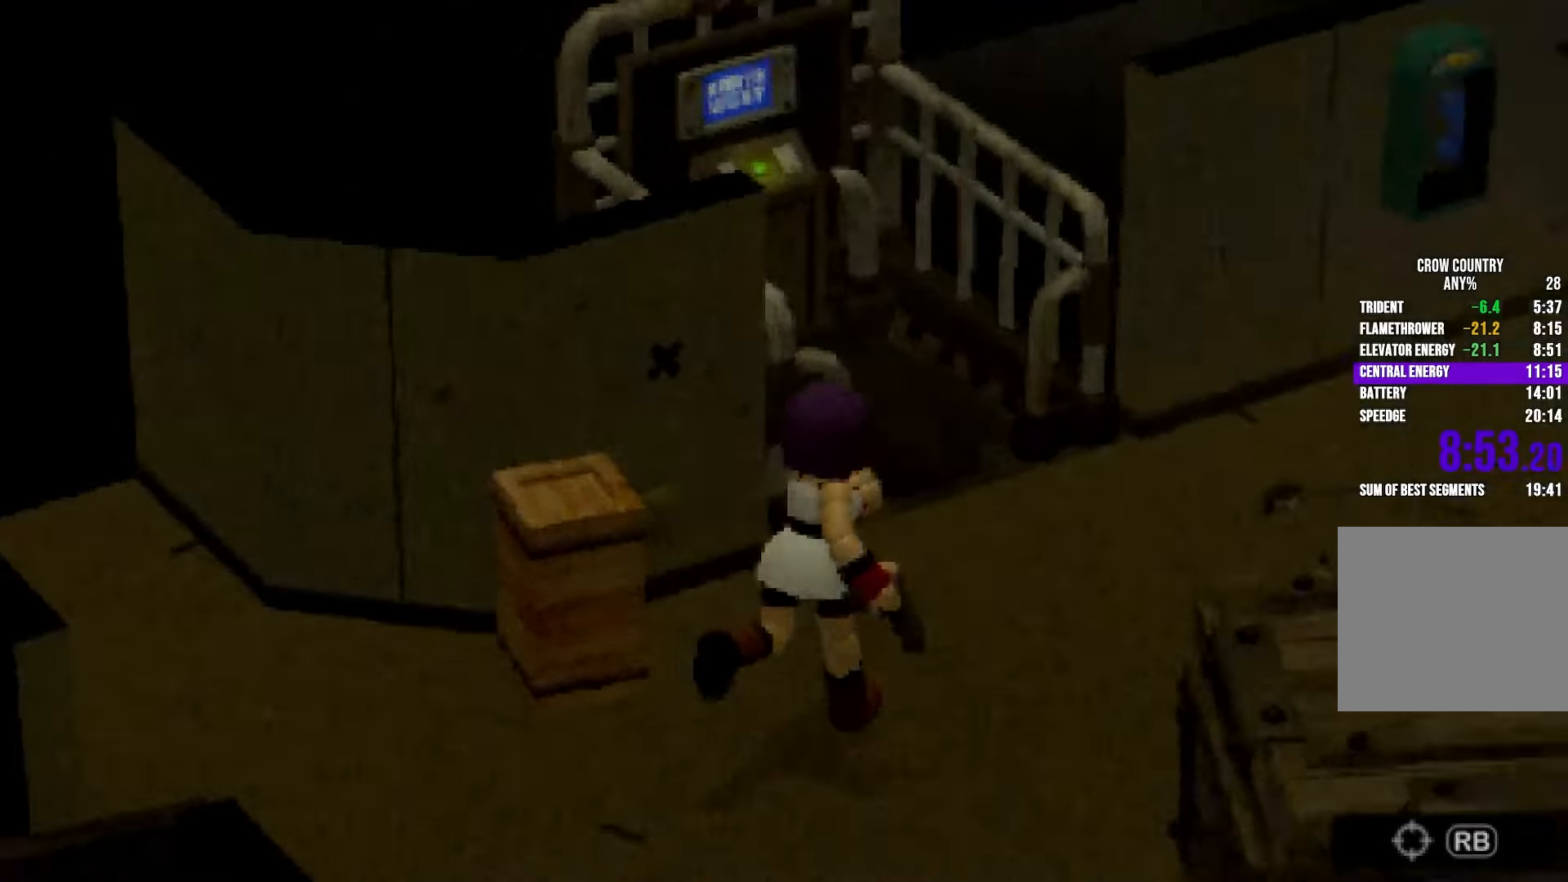
{"buttons": ["R2"], "left_stick": "up", "right_stick": "left", "button_events": []}
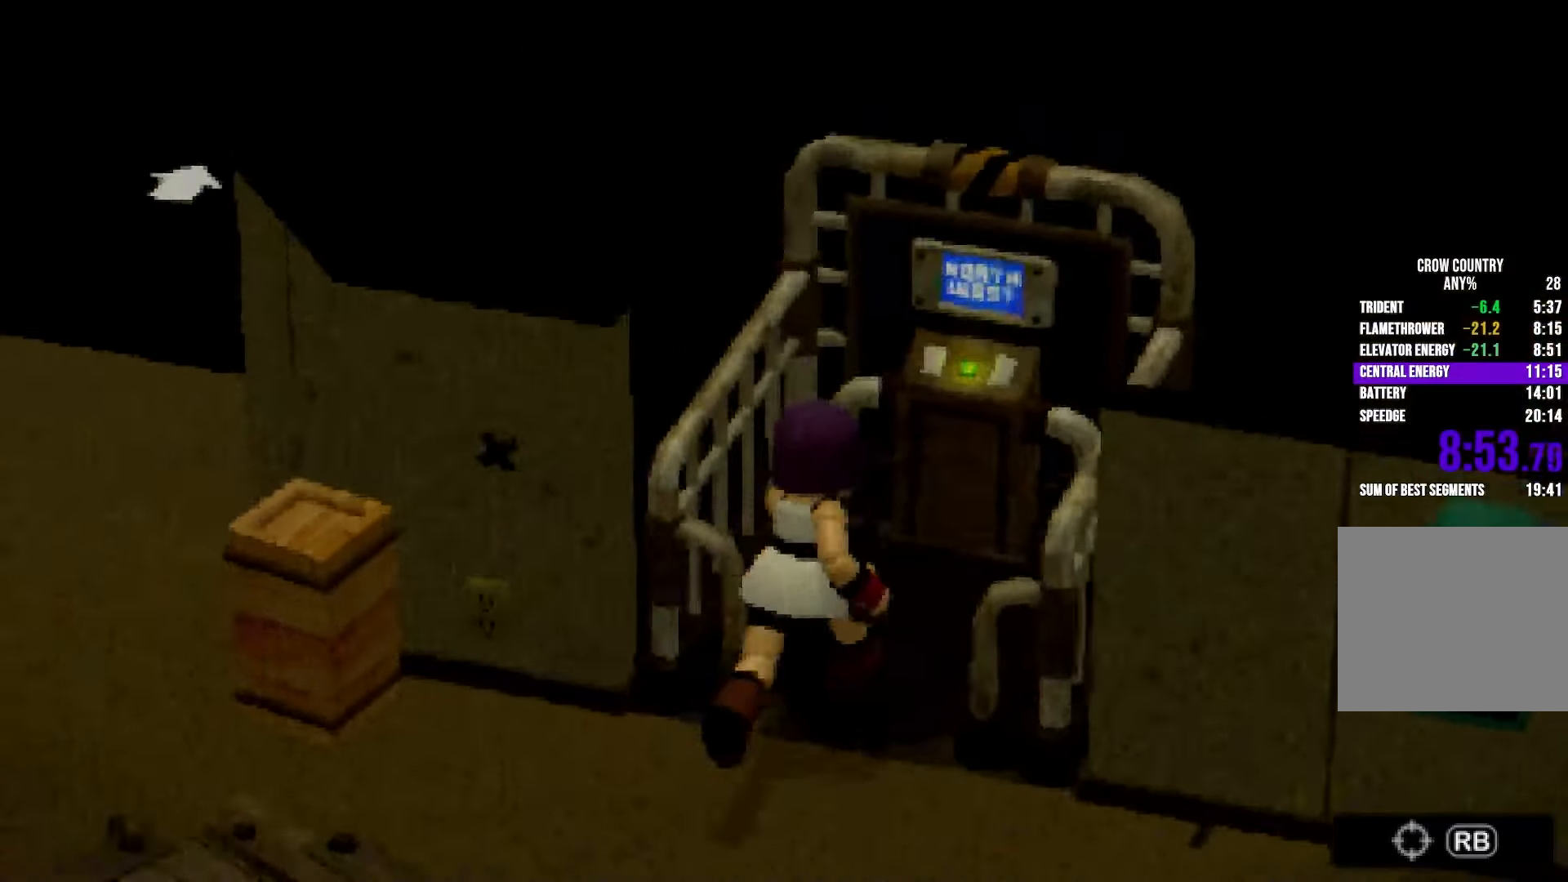
{"buttons": ["L2"], "left_stick": "center", "right_stick": "center", "button_events": [[217, "R2", "up"], [267, "A", "down"], [300, "L2", "down"], [333, "A", "up"], [417, "A", "down"], [467, "A", "up"]]}
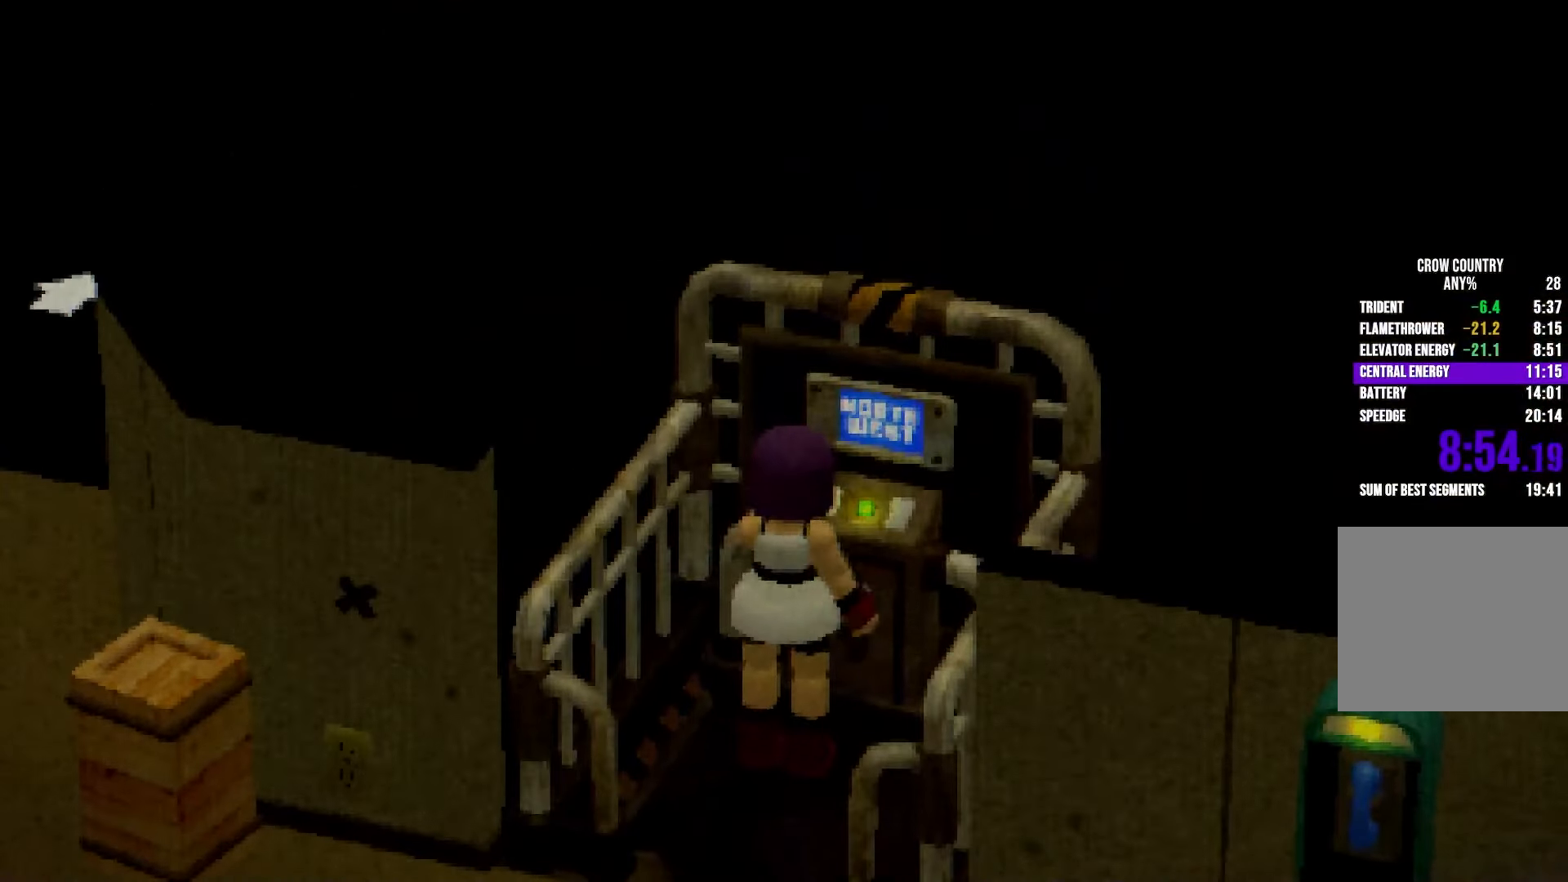
{"buttons": ["A"], "left_stick": "center", "right_stick": "center", "button_events": [[33, "A", "down"], [100, "A", "up"], [167, "A", "down"], [250, "A", "up"], [333, "A", "down"], [333, "L2", "up"], [383, "A", "up"], [450, "A", "down"]]}
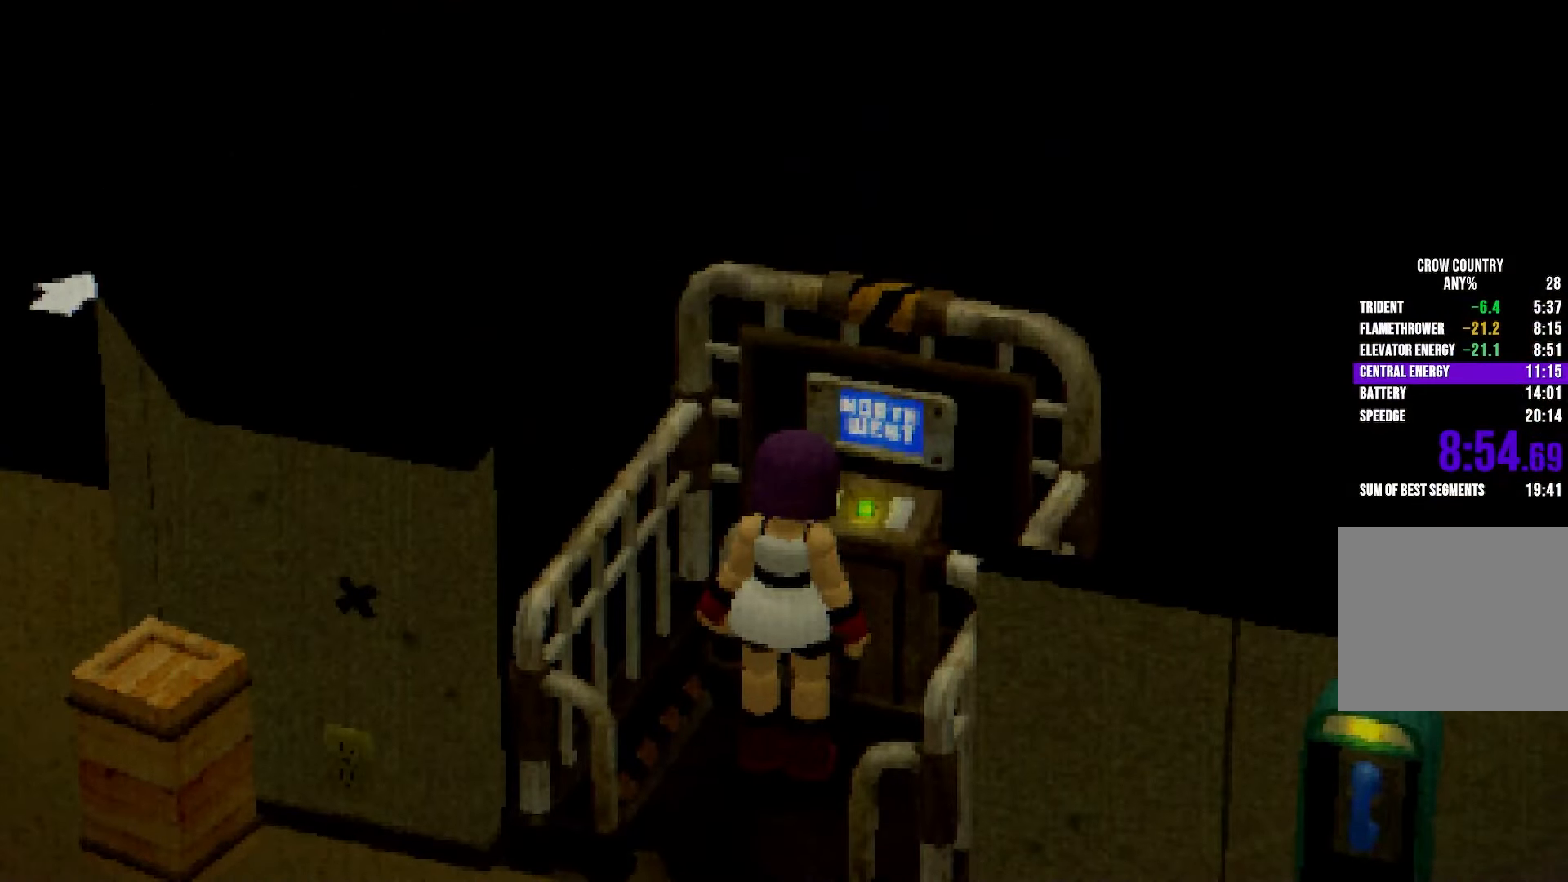
{"buttons": [], "left_stick": "center", "right_stick": "center", "button_events": [[17, "A", "up"], [100, "A", "down"], [167, "A", "up"], [233, "A", "down"], [300, "A", "up"], [367, "A", "down"], [450, "A", "up"]]}
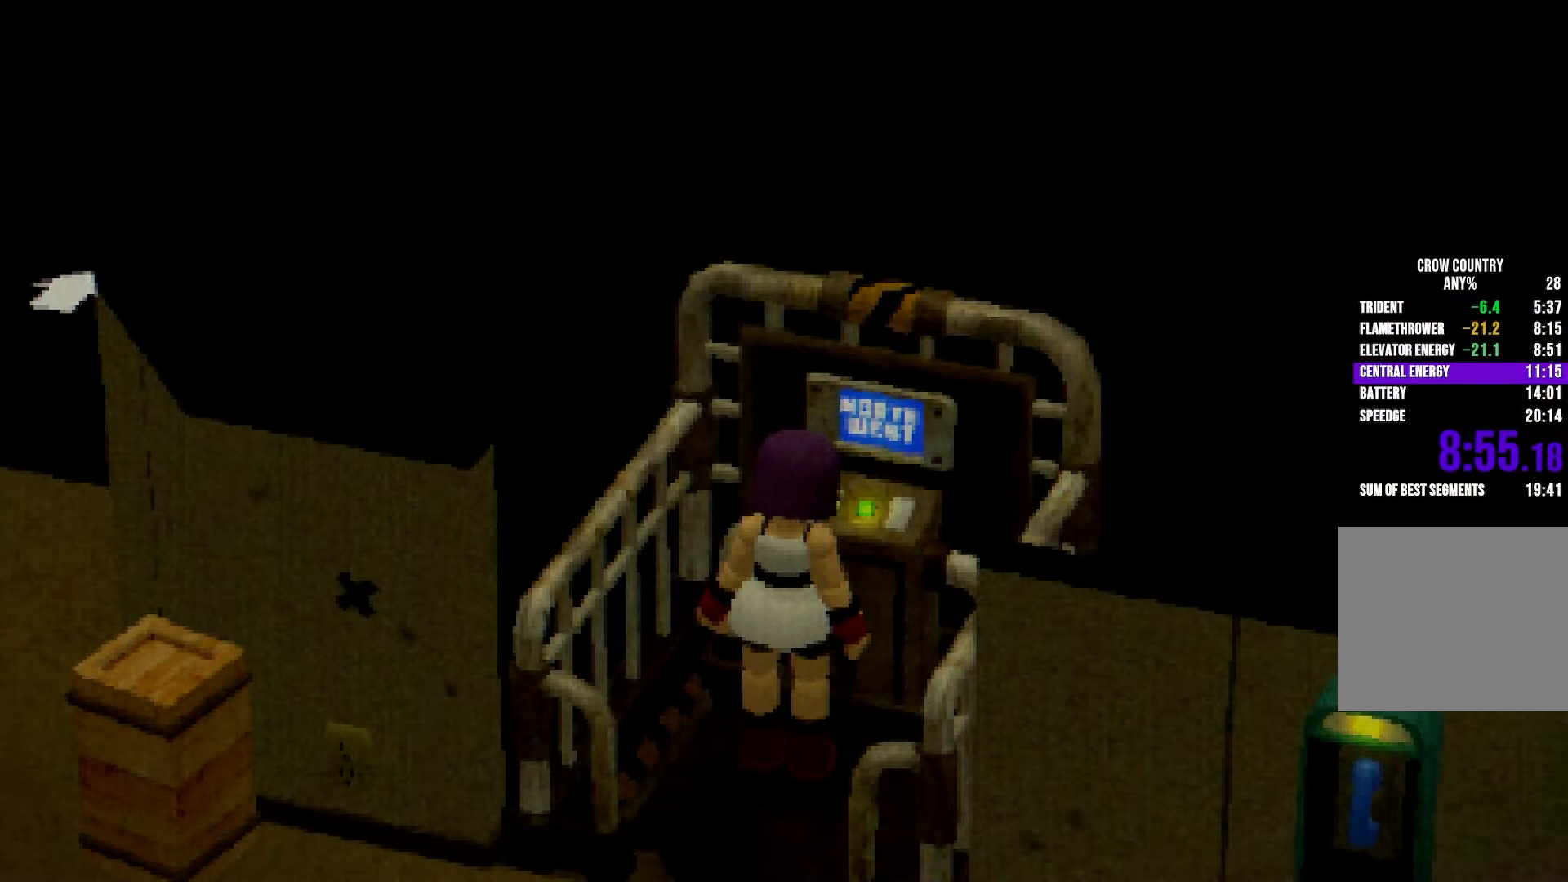
{"buttons": [], "left_stick": "center", "right_stick": "center", "button_events": []}
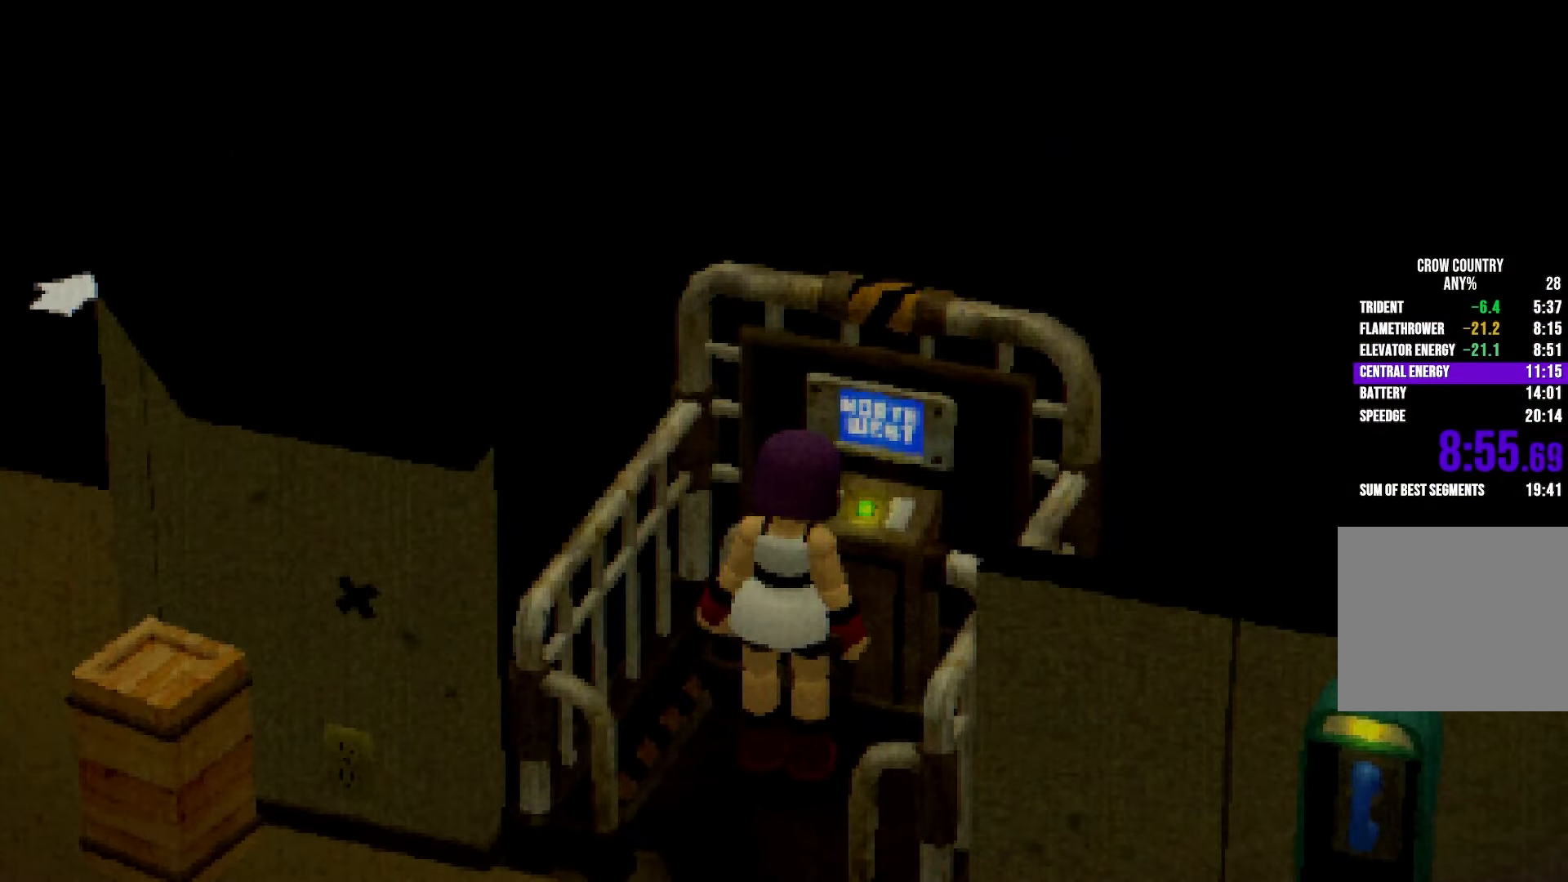
{"buttons": [], "left_stick": "center", "right_stick": "center", "button_events": []}
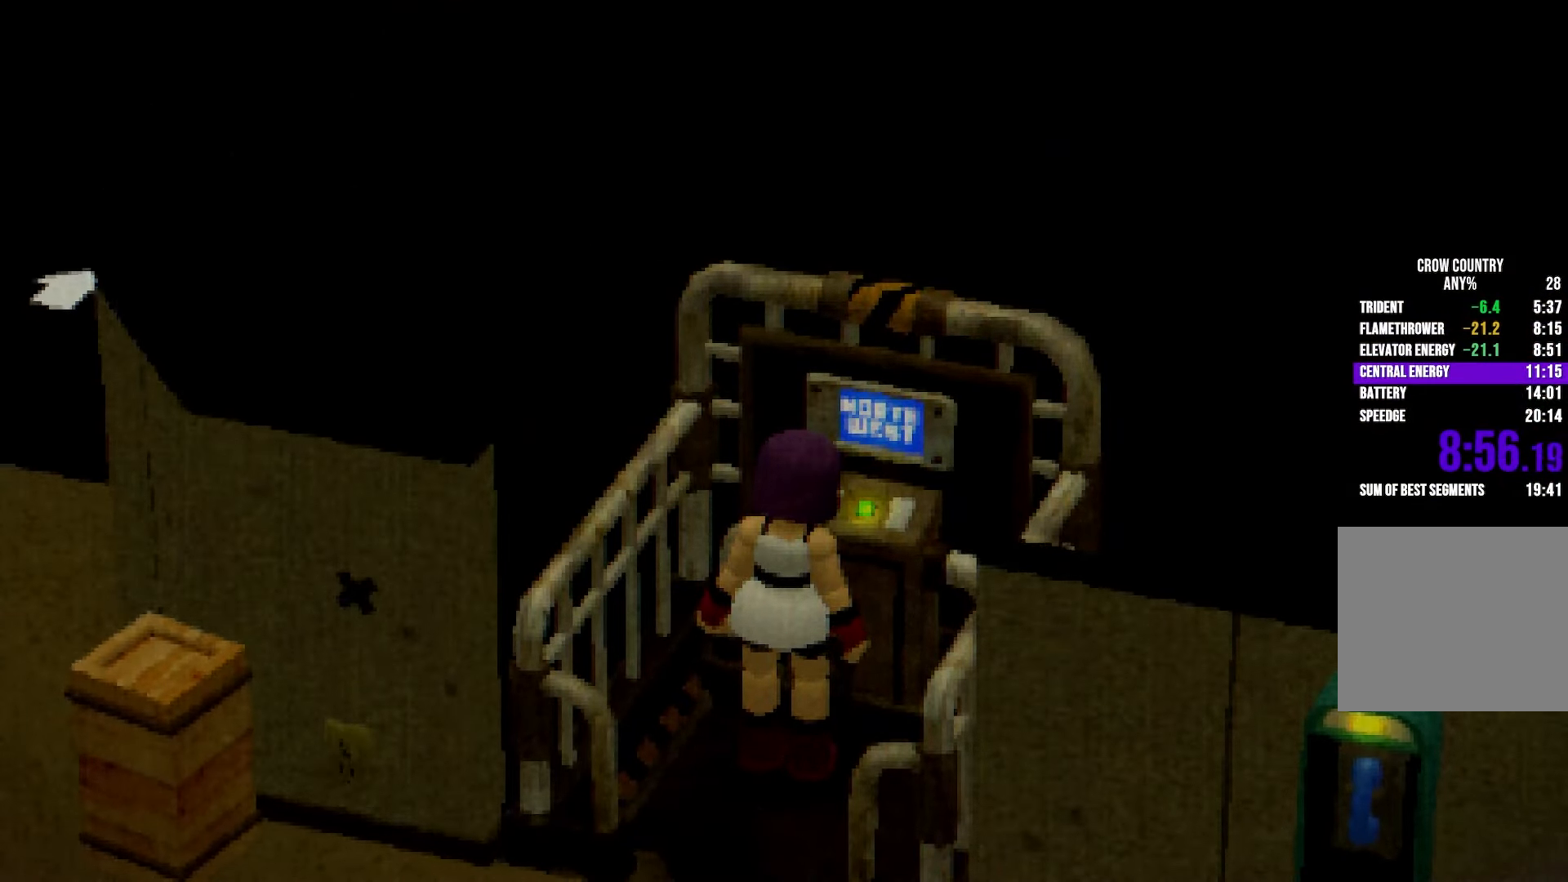
{"buttons": [], "left_stick": "center", "right_stick": "center", "button_events": []}
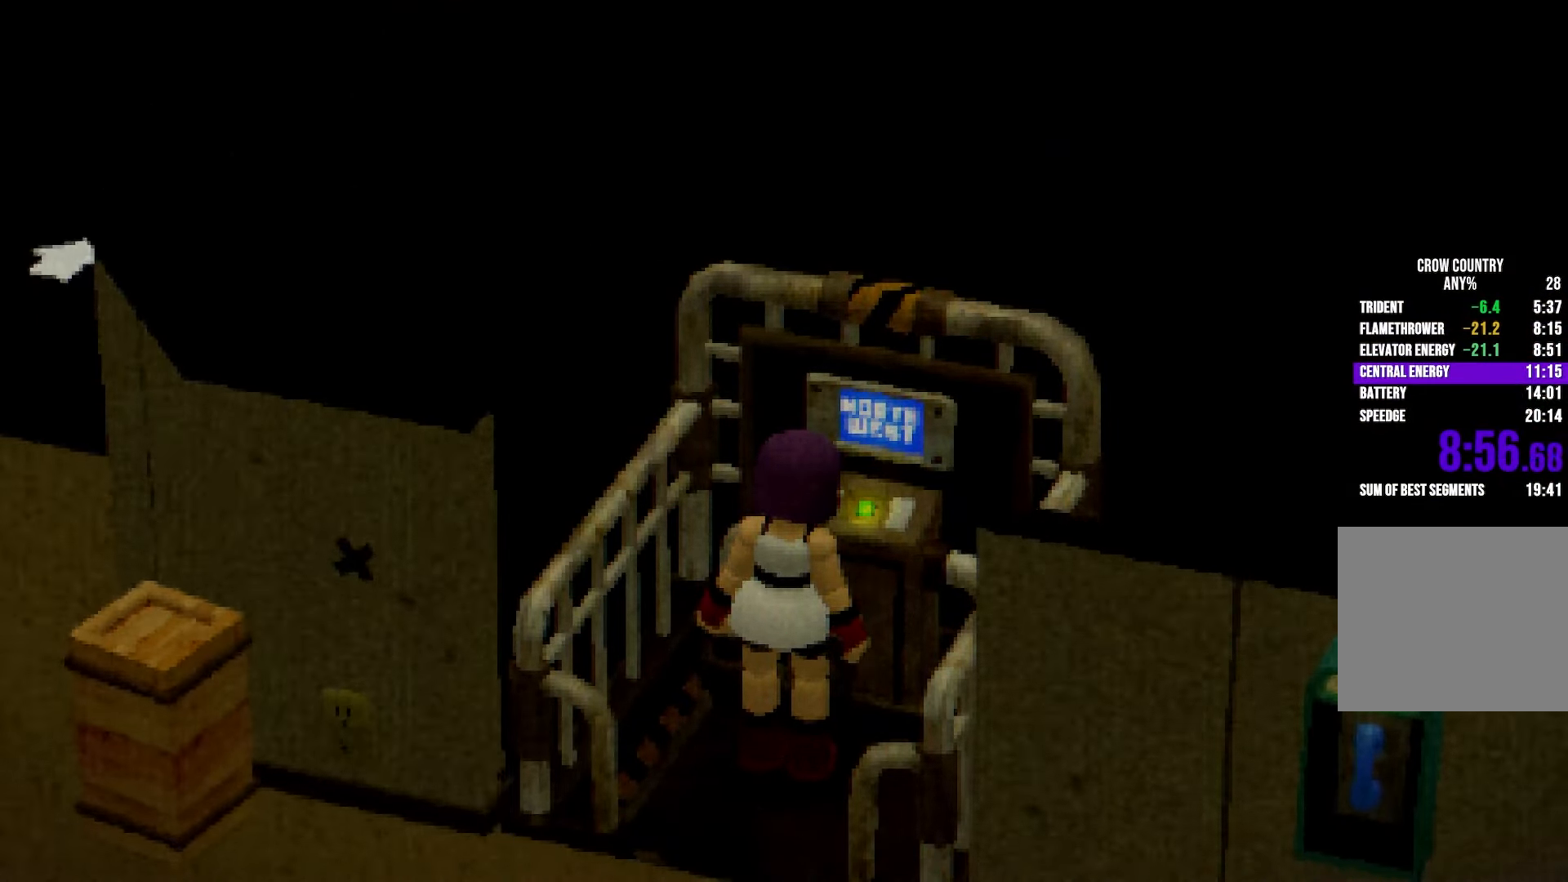
{"buttons": [], "left_stick": "center", "right_stick": "center", "button_events": []}
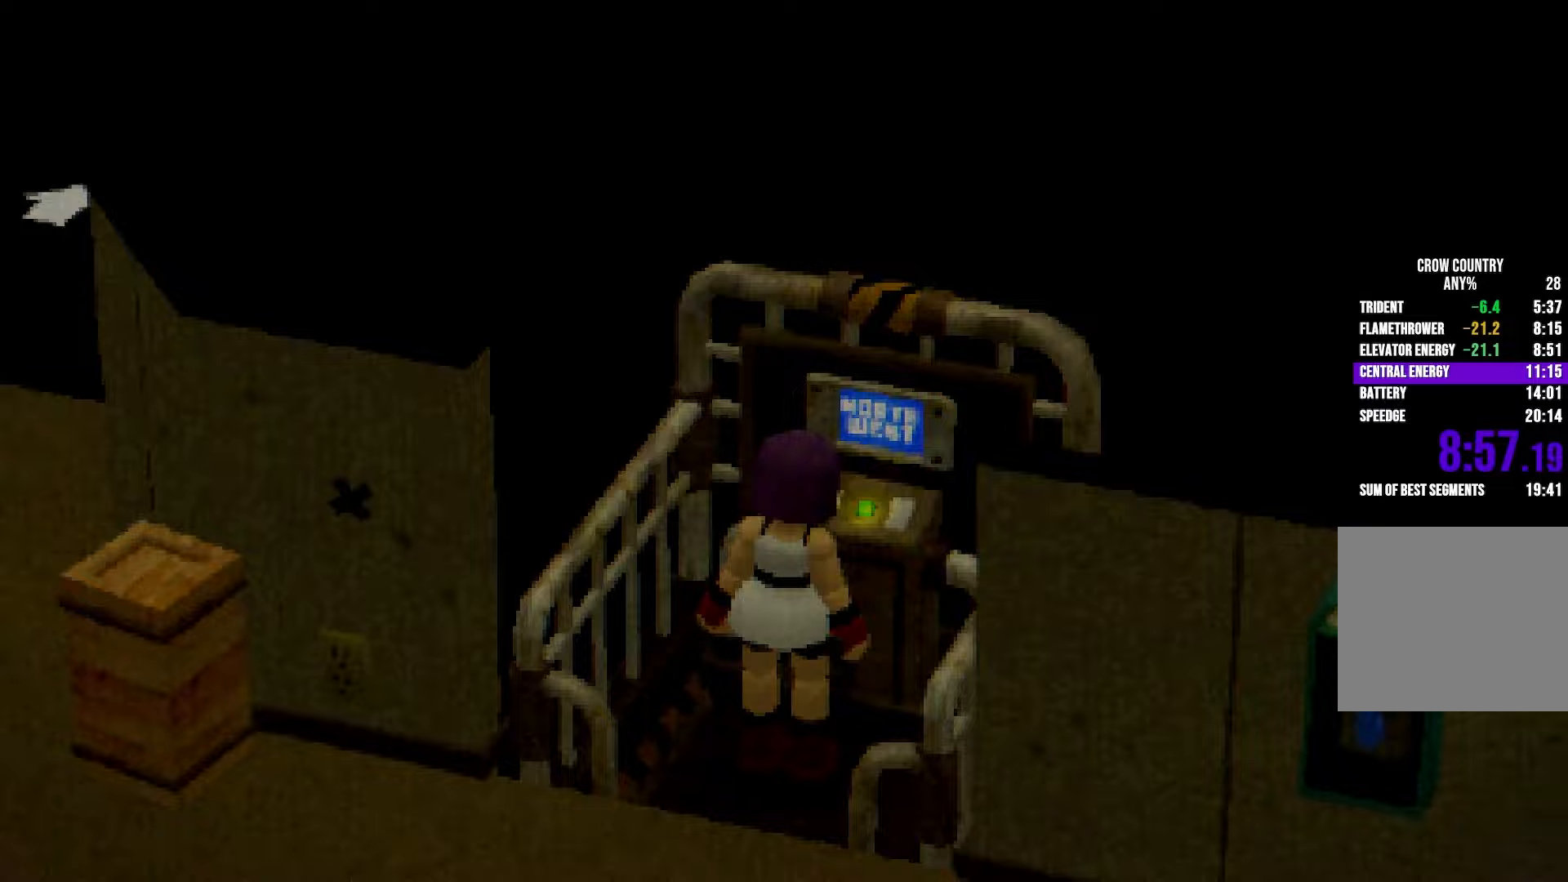
{"buttons": [], "left_stick": "center", "right_stick": "center", "button_events": []}
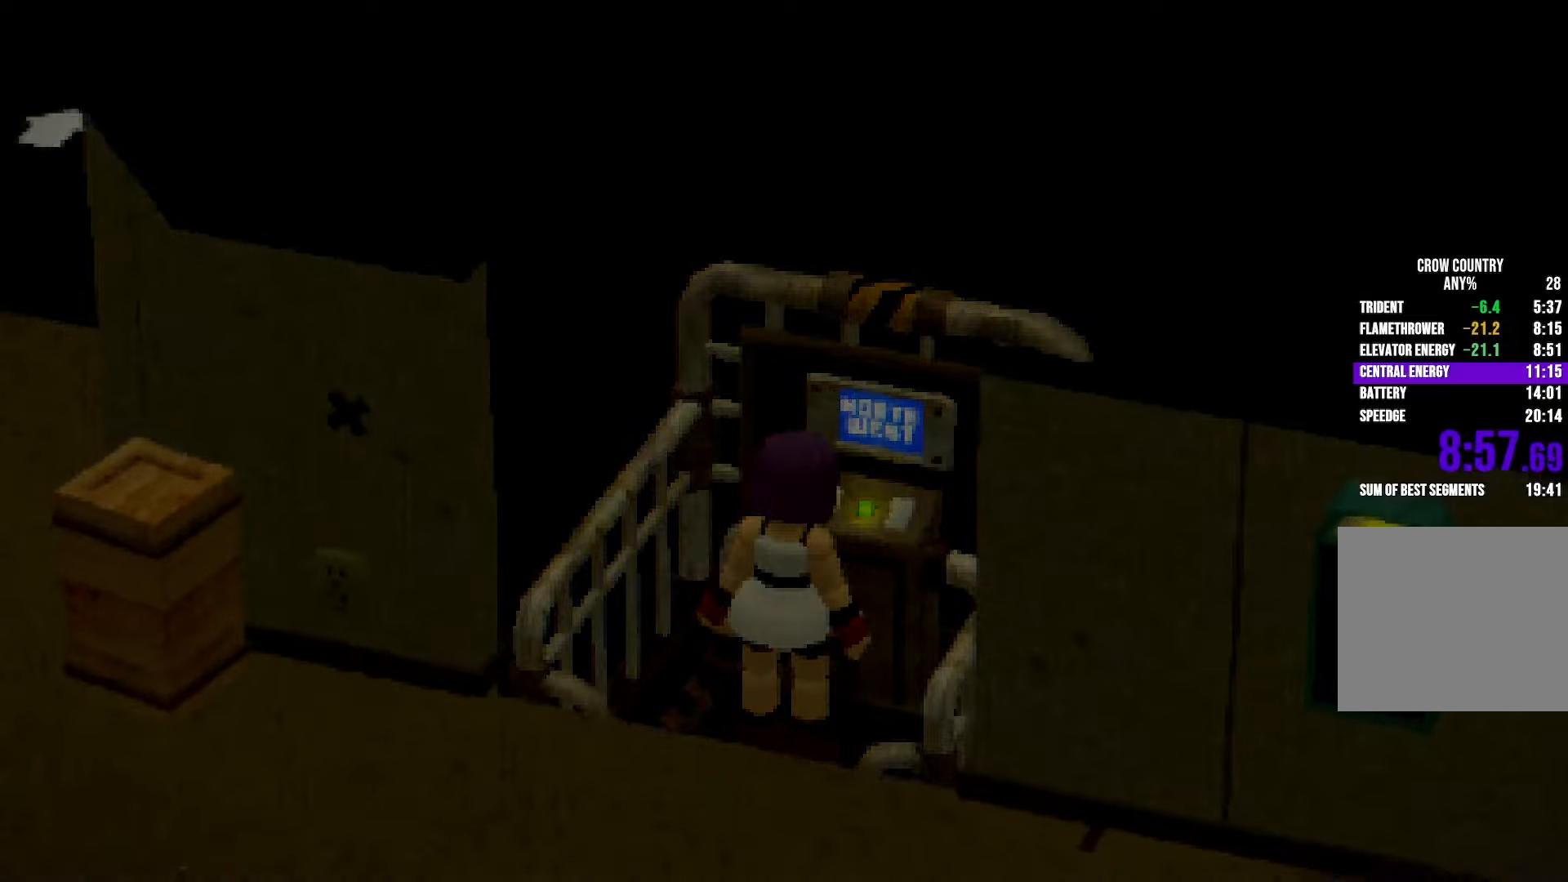
{"buttons": [], "left_stick": "center", "right_stick": "center", "button_events": []}
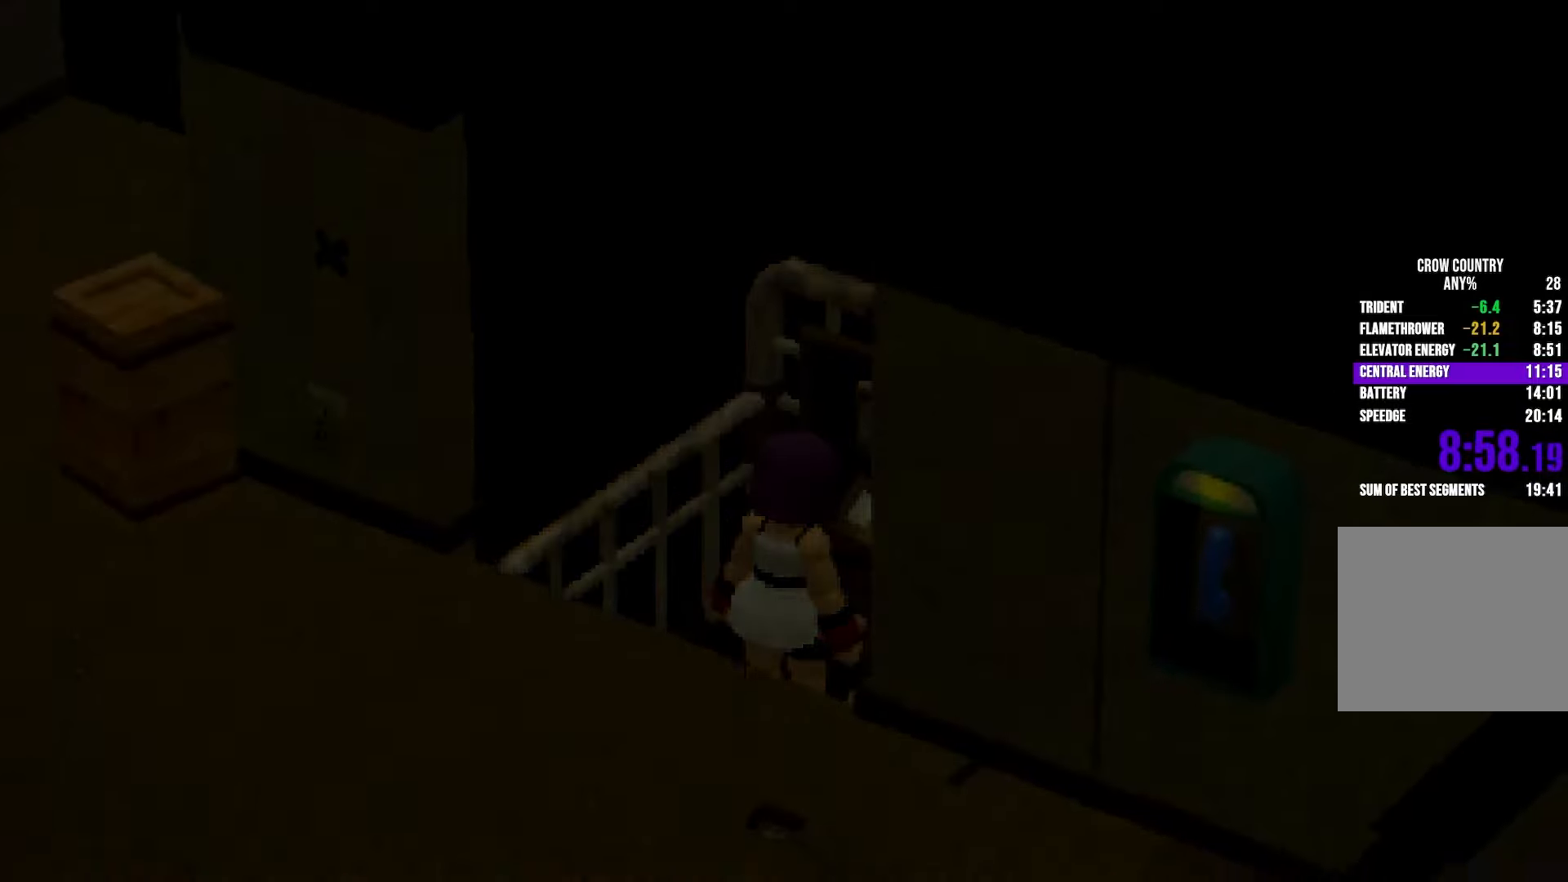
{"buttons": [], "left_stick": "center", "right_stick": "center", "button_events": []}
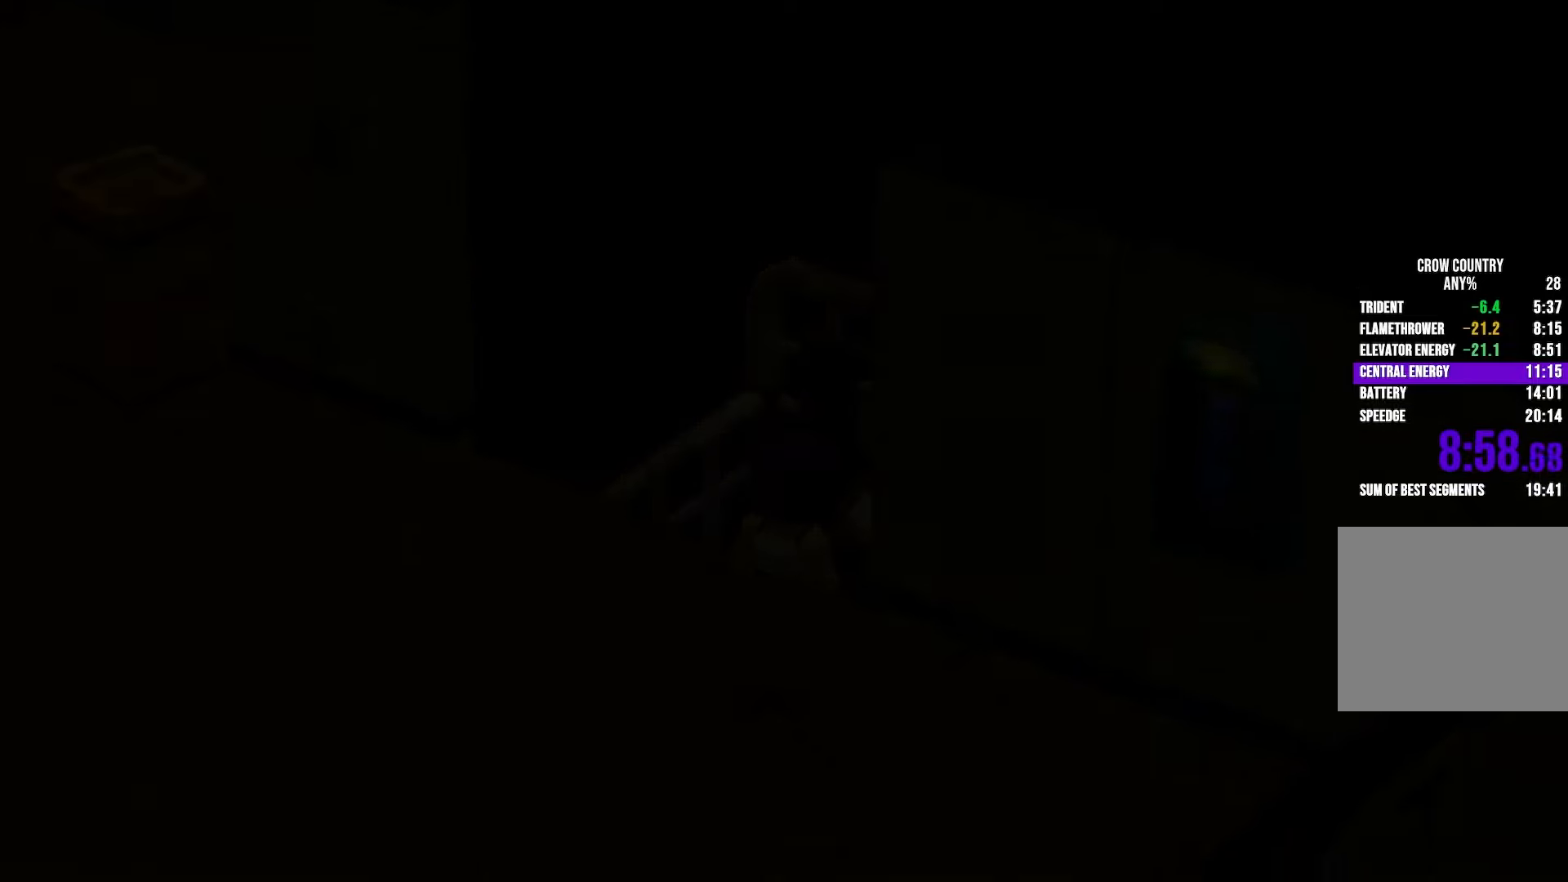
{"buttons": [], "left_stick": "center", "right_stick": "center", "button_events": []}
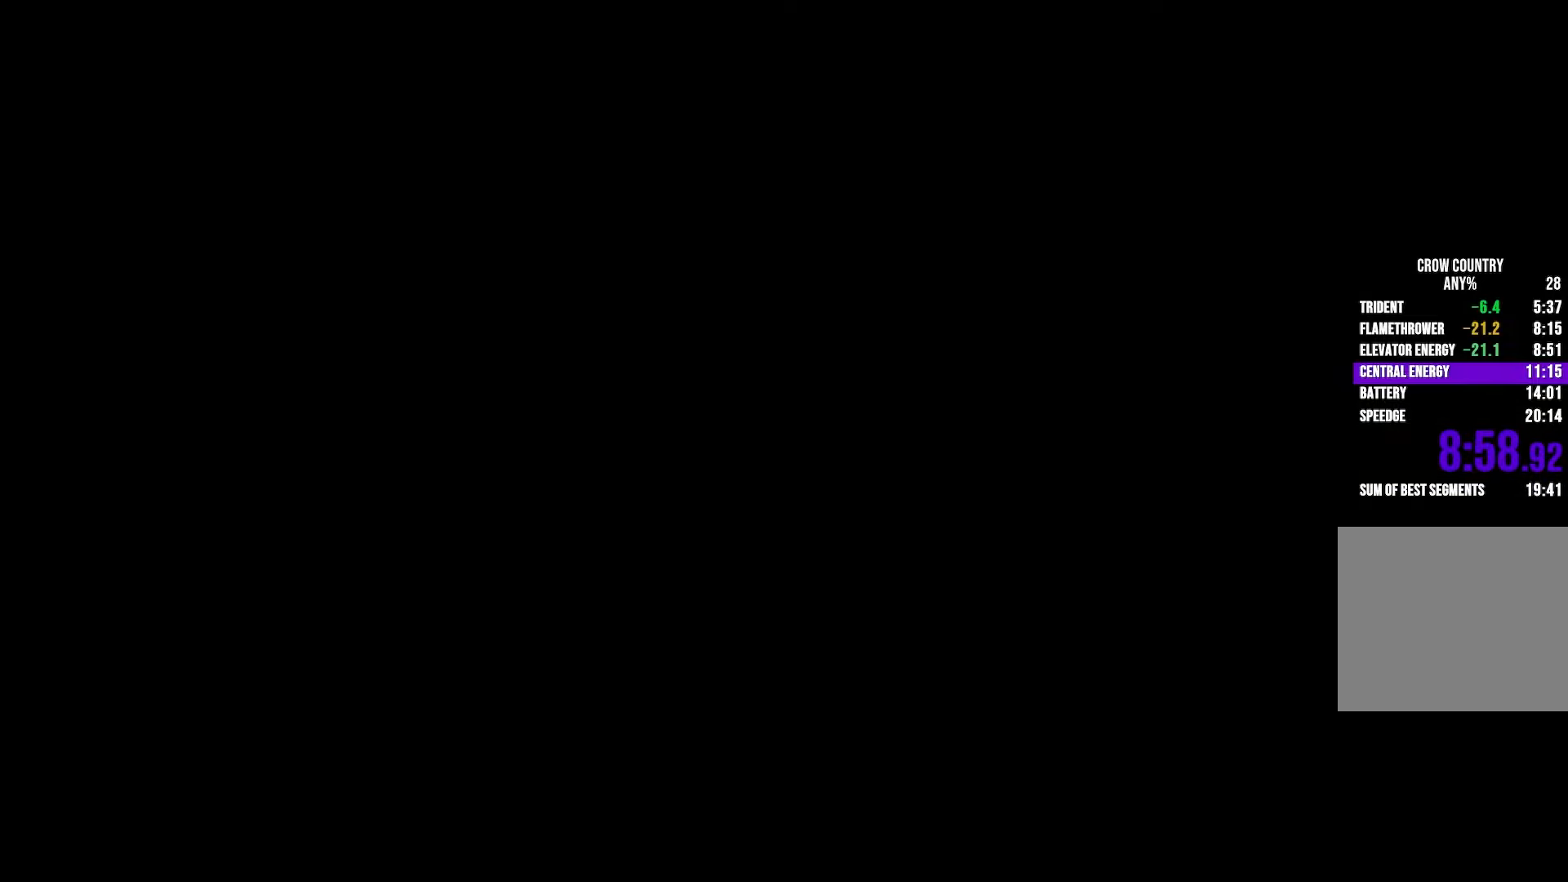
{"buttons": [], "left_stick": "center", "right_stick": "left", "button_events": []}
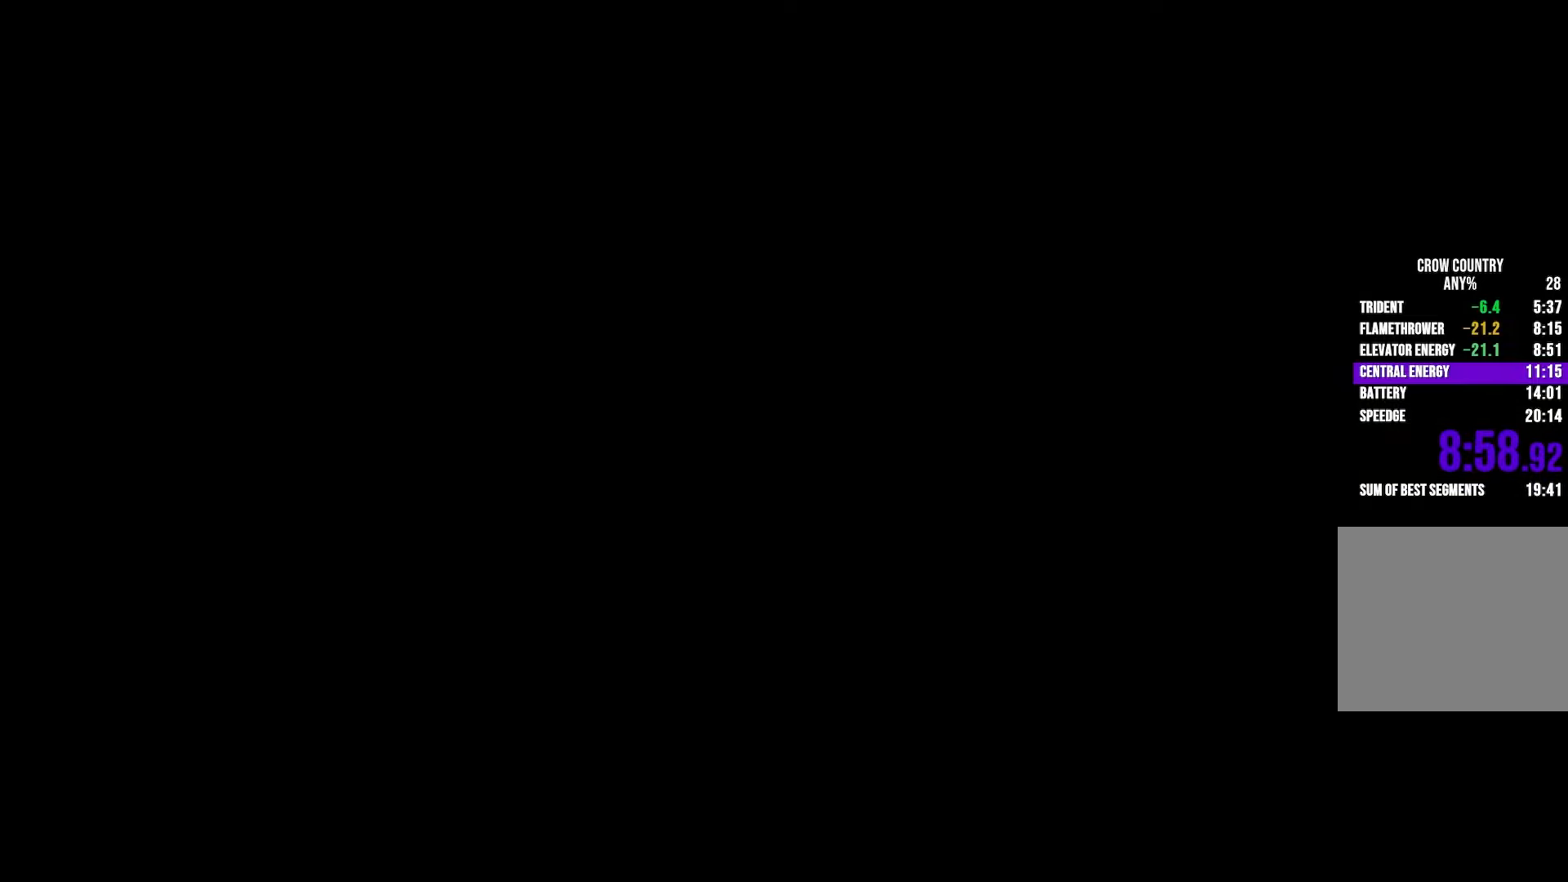
{"buttons": [], "left_stick": "center", "right_stick": "left", "button_events": []}
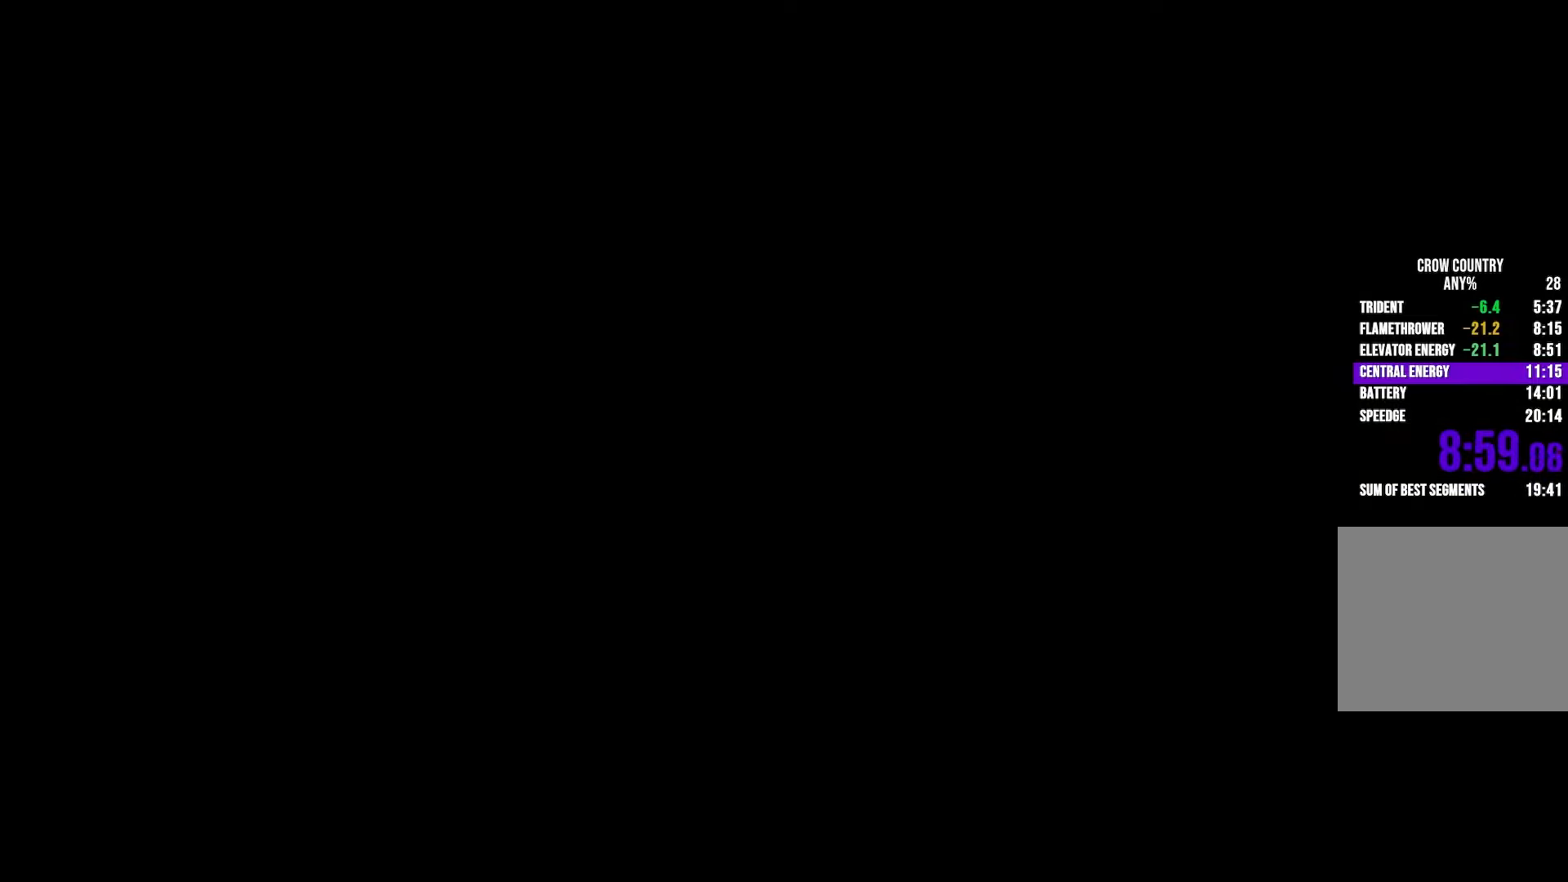
{"buttons": [], "left_stick": "center", "right_stick": "left", "button_events": []}
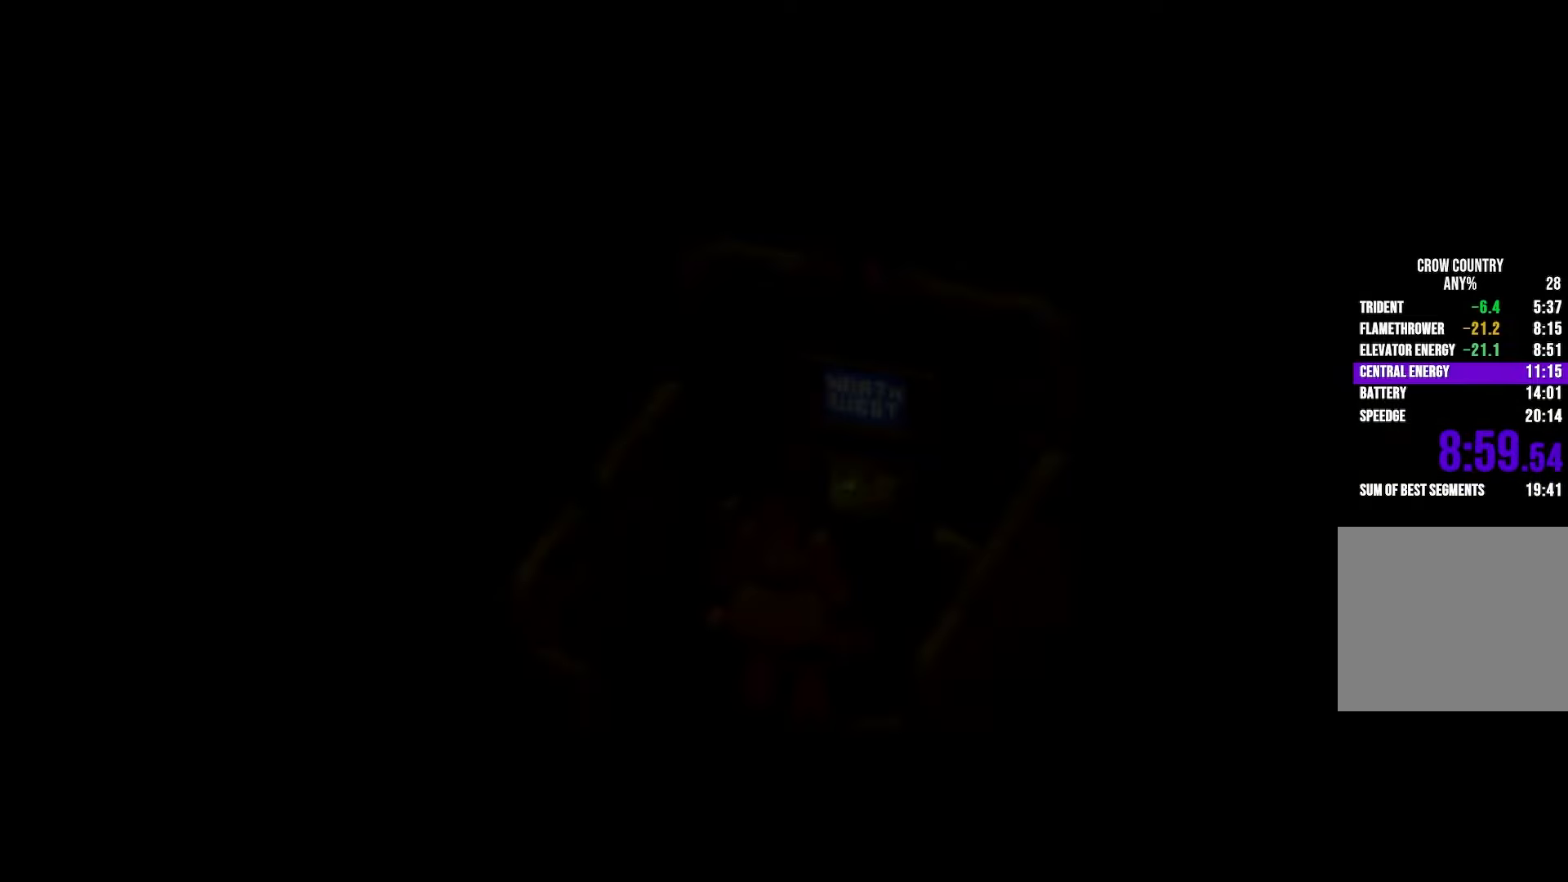
{"buttons": [], "left_stick": "center", "right_stick": "left", "button_events": []}
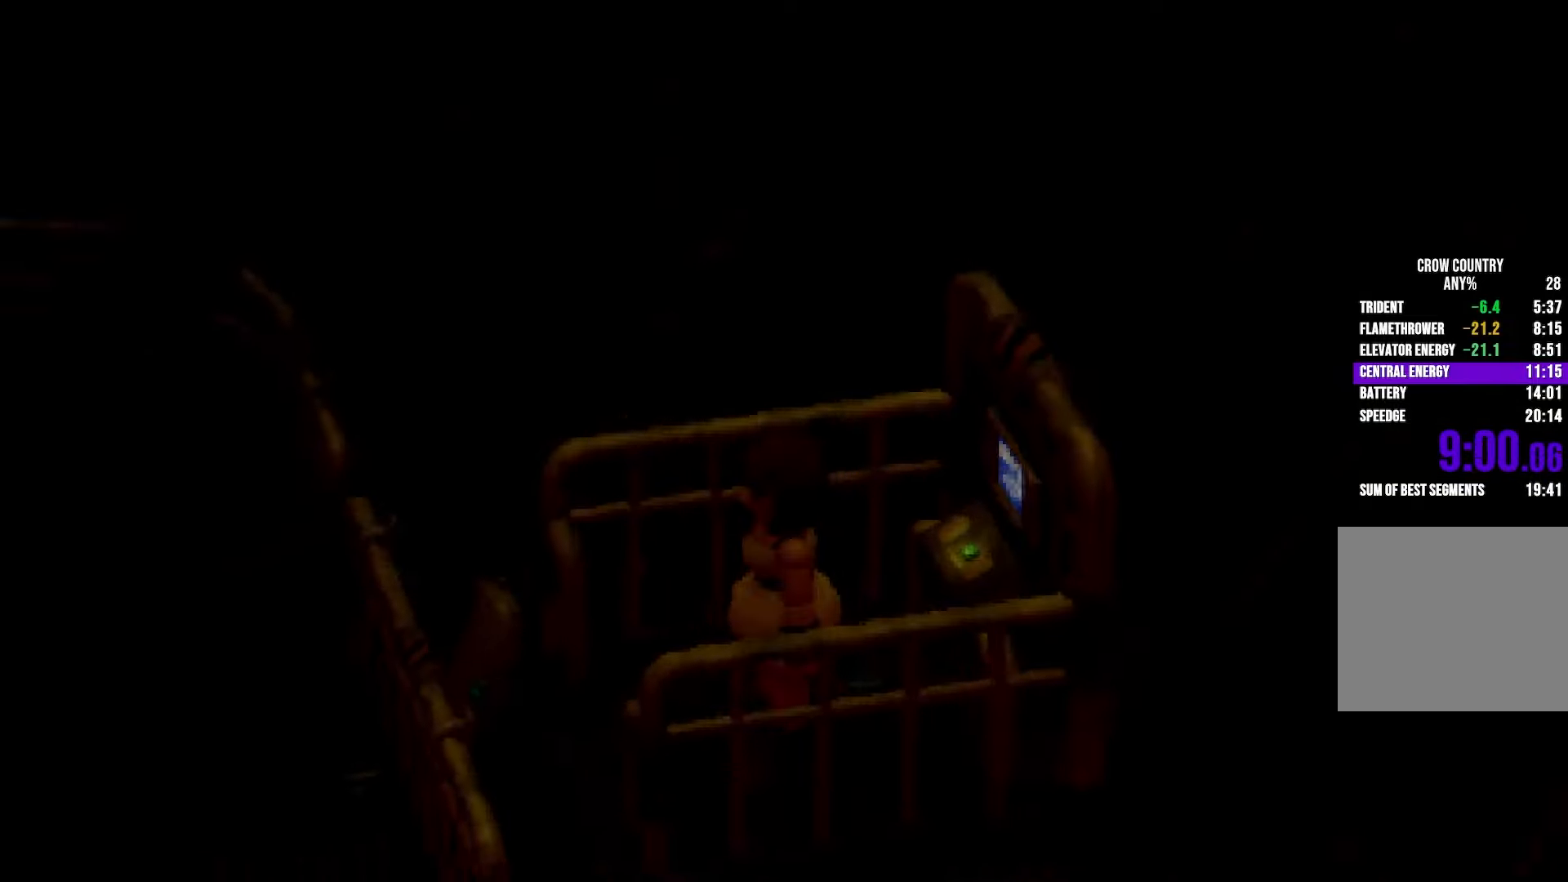
{"buttons": [], "left_stick": "center", "right_stick": "left", "button_events": []}